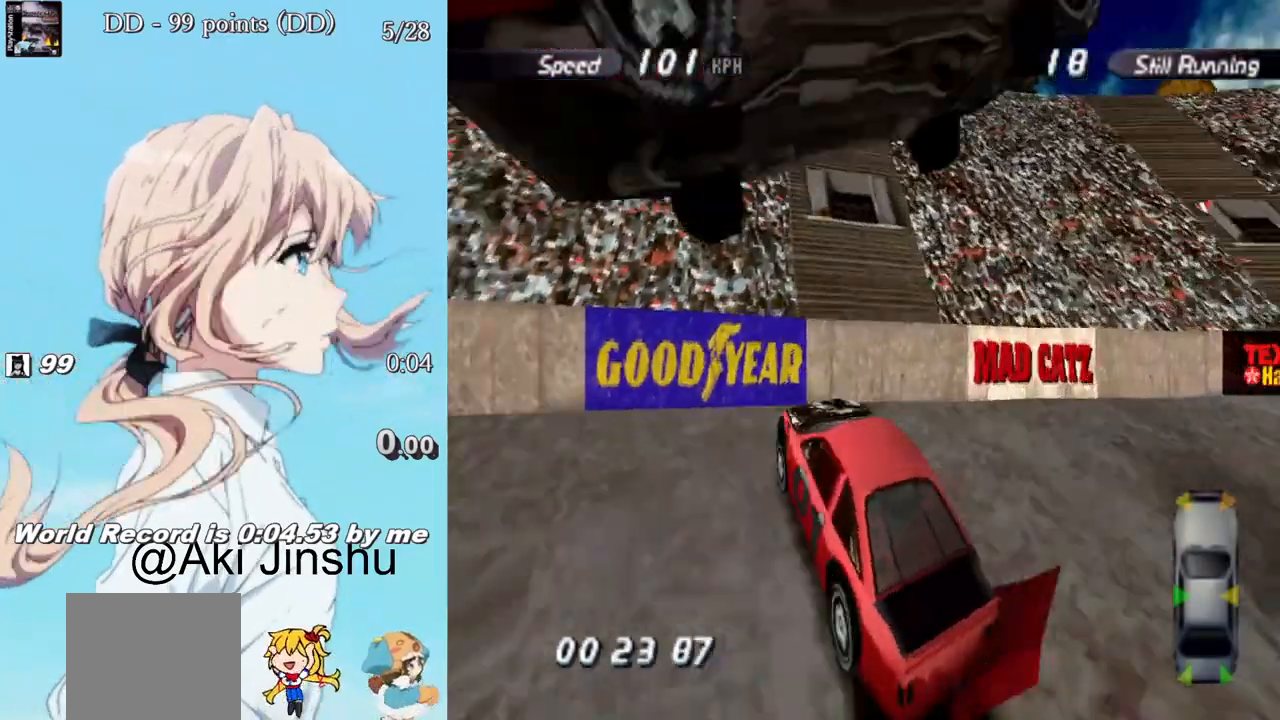
Gameplay with a controller (PlayStation layout); each line is a JSON object with the inputs held at the frame after it. "events" lists button and stick changes between this image and that frame as [ms after this image, input, new state], when the widget could be followed in between.
{"buttons": ["SQUARE"], "left_stick": "center", "right_stick": "center", "events": [[33, "DPAD_RIGHT", "down"], [100, "CROSS", "up"], [100, "SQUARE", "down"], [250, "DPAD_RIGHT", "up"]]}
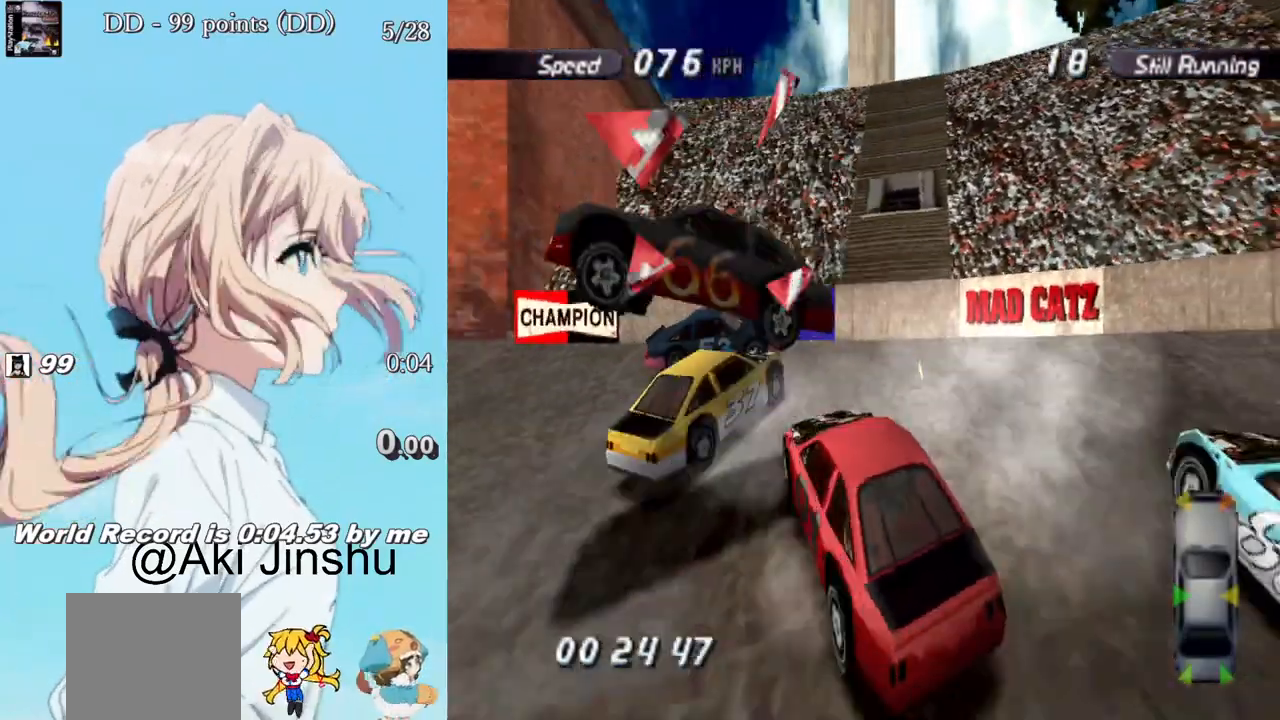
{"buttons": ["SQUARE", "DPAD_LEFT"], "left_stick": "center", "right_stick": "center", "events": [[250, "DPAD_LEFT", "down"]]}
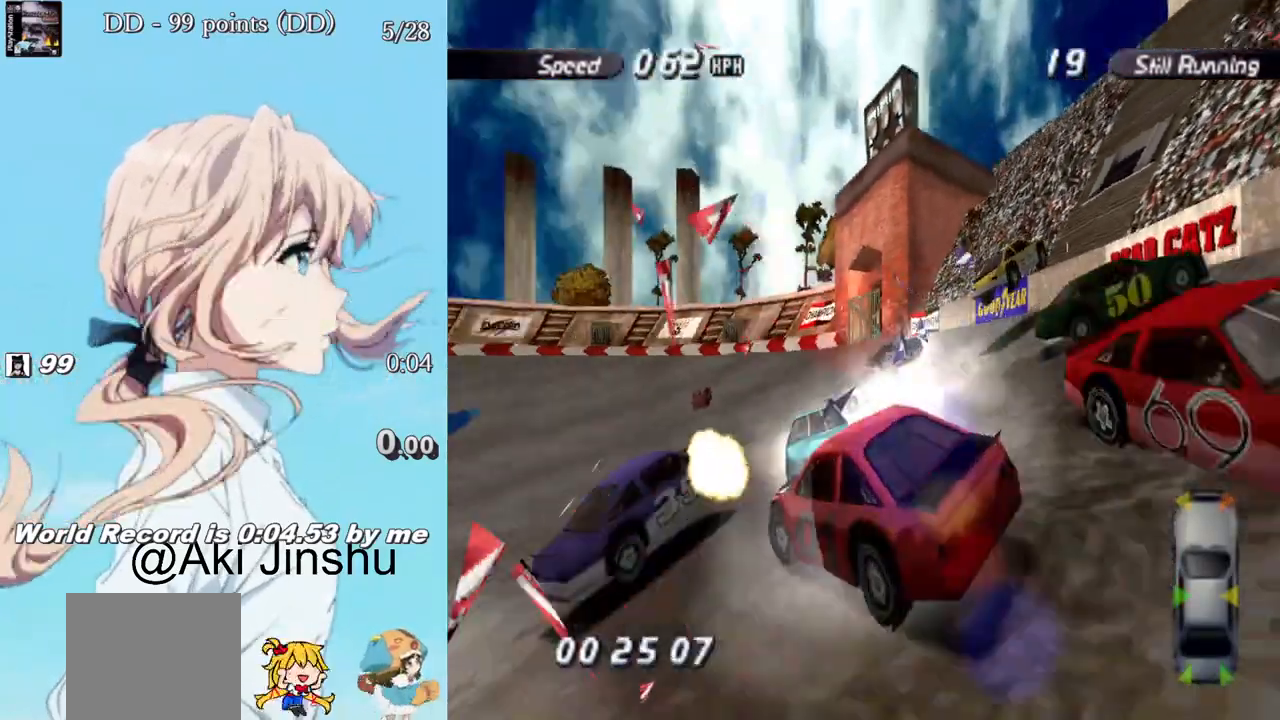
{"buttons": ["SQUARE", "DPAD_LEFT"], "left_stick": "center", "right_stick": "center", "events": []}
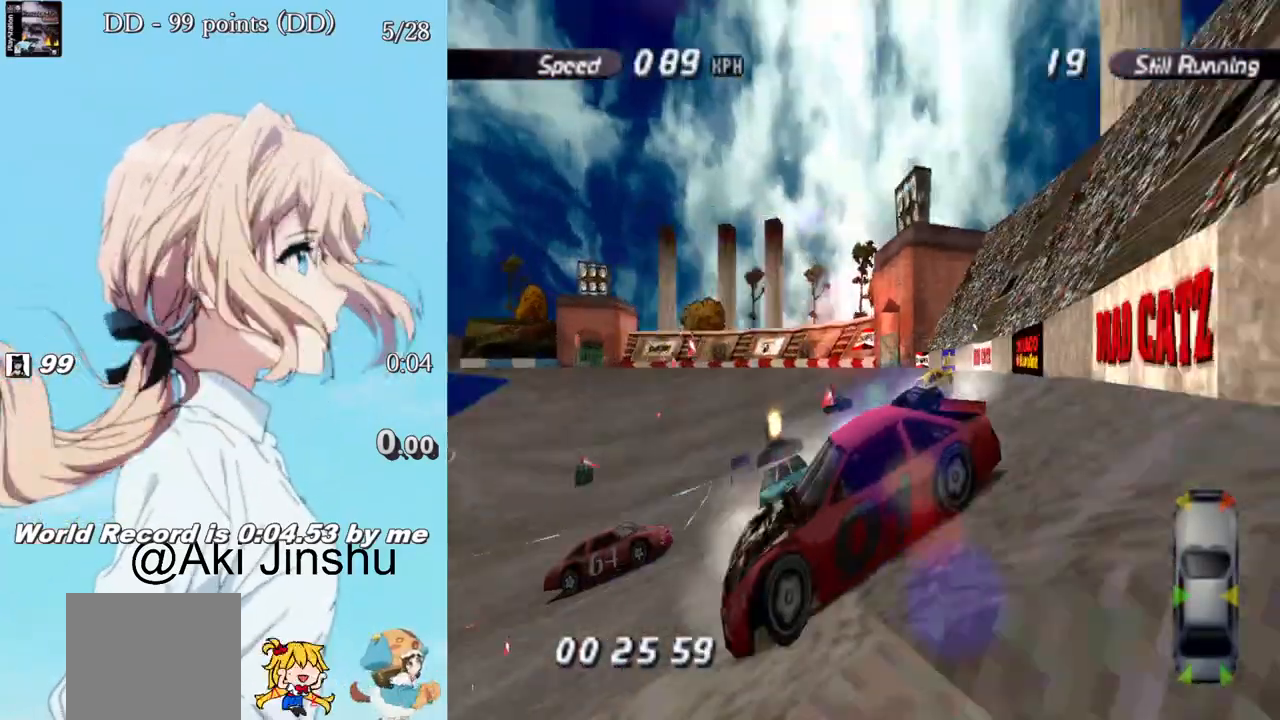
{"buttons": ["SQUARE", "DPAD_LEFT"], "left_stick": "center", "right_stick": "center", "events": []}
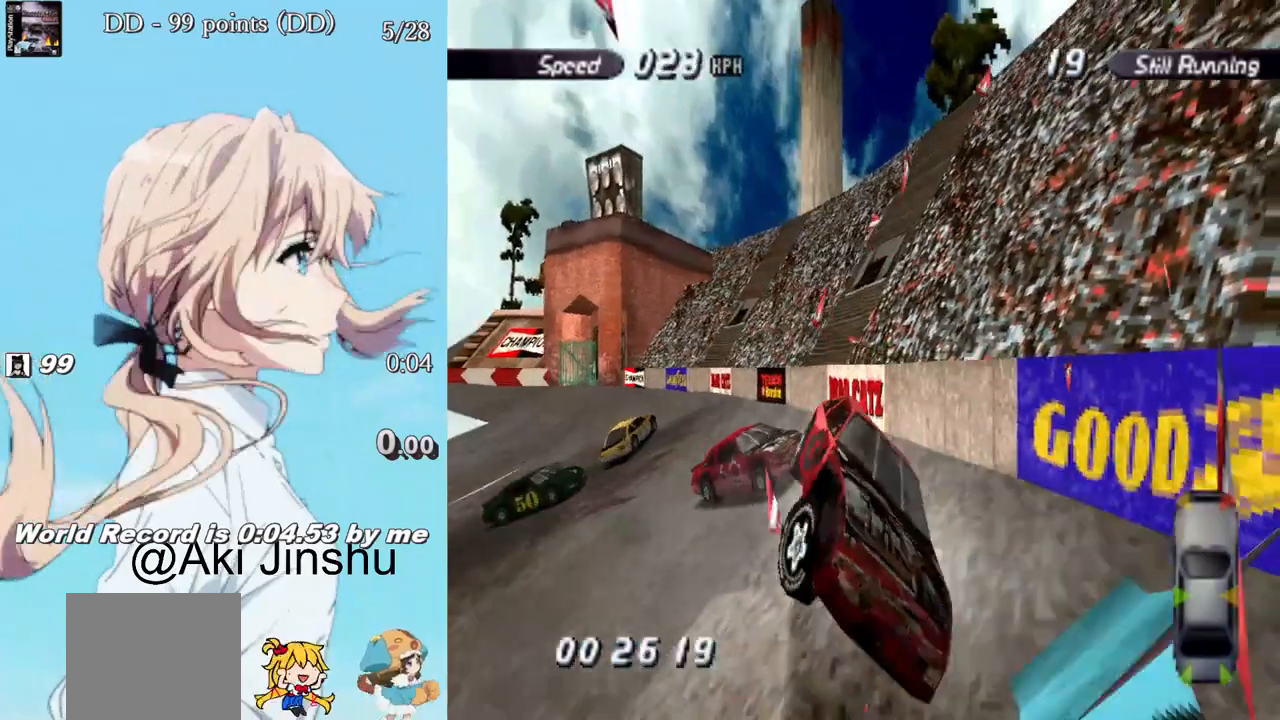
{"buttons": ["SQUARE"], "left_stick": "center", "right_stick": "center", "events": [[500, "DPAD_LEFT", "up"]]}
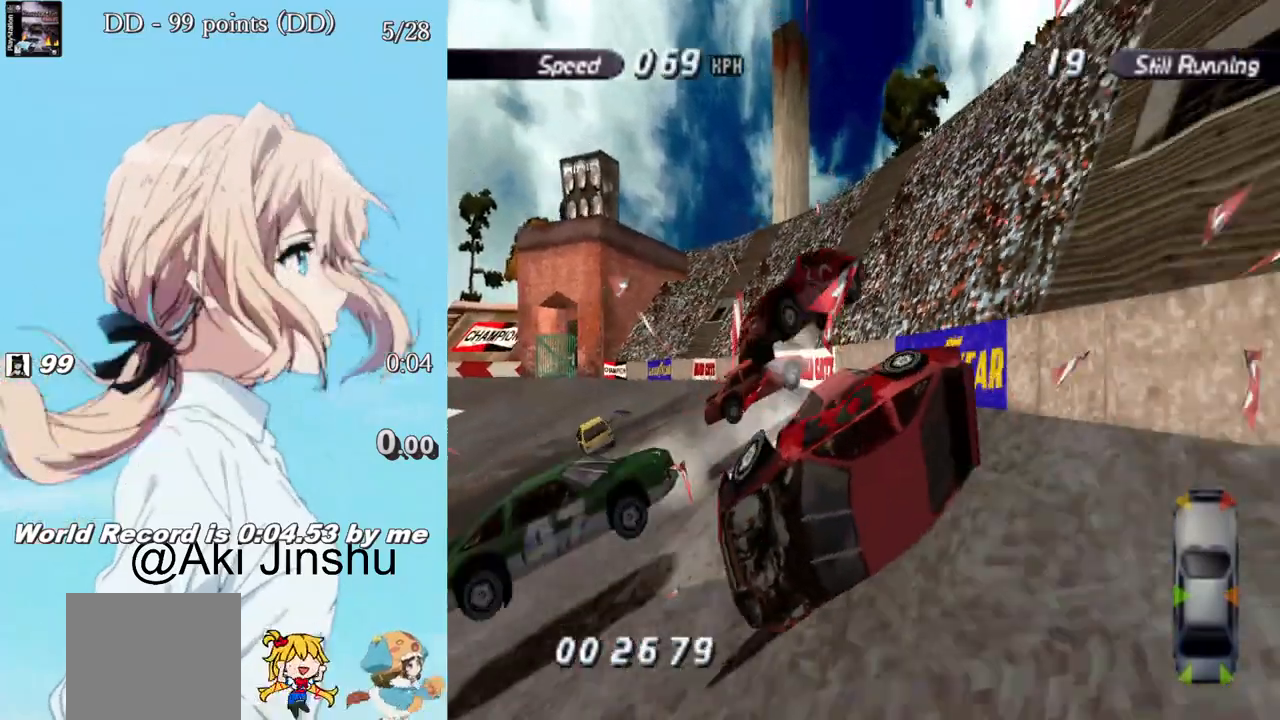
{"buttons": ["SQUARE", "DPAD_LEFT"], "left_stick": "center", "right_stick": "center", "events": [[300, "DPAD_LEFT", "down"]]}
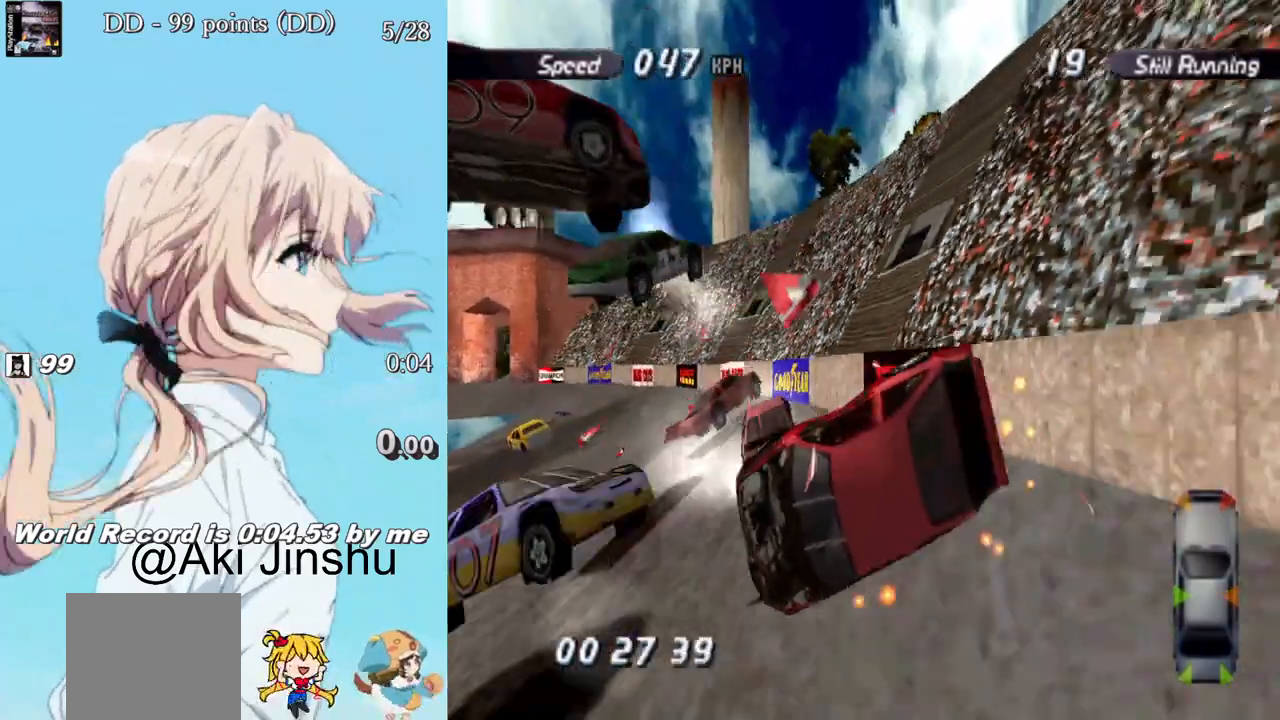
{"buttons": ["SQUARE", "DPAD_LEFT"], "left_stick": "center", "right_stick": "center", "events": []}
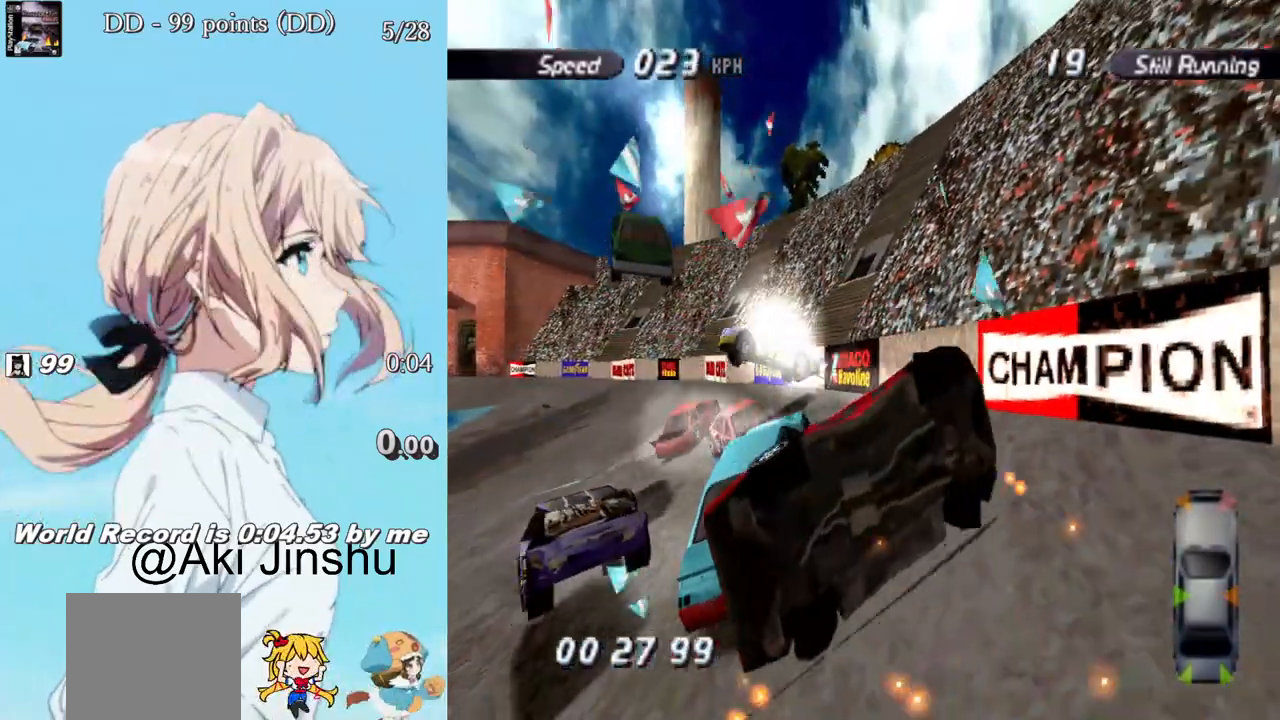
{"buttons": ["SQUARE"], "left_stick": "center", "right_stick": "center", "events": [[367, "DPAD_LEFT", "up"]]}
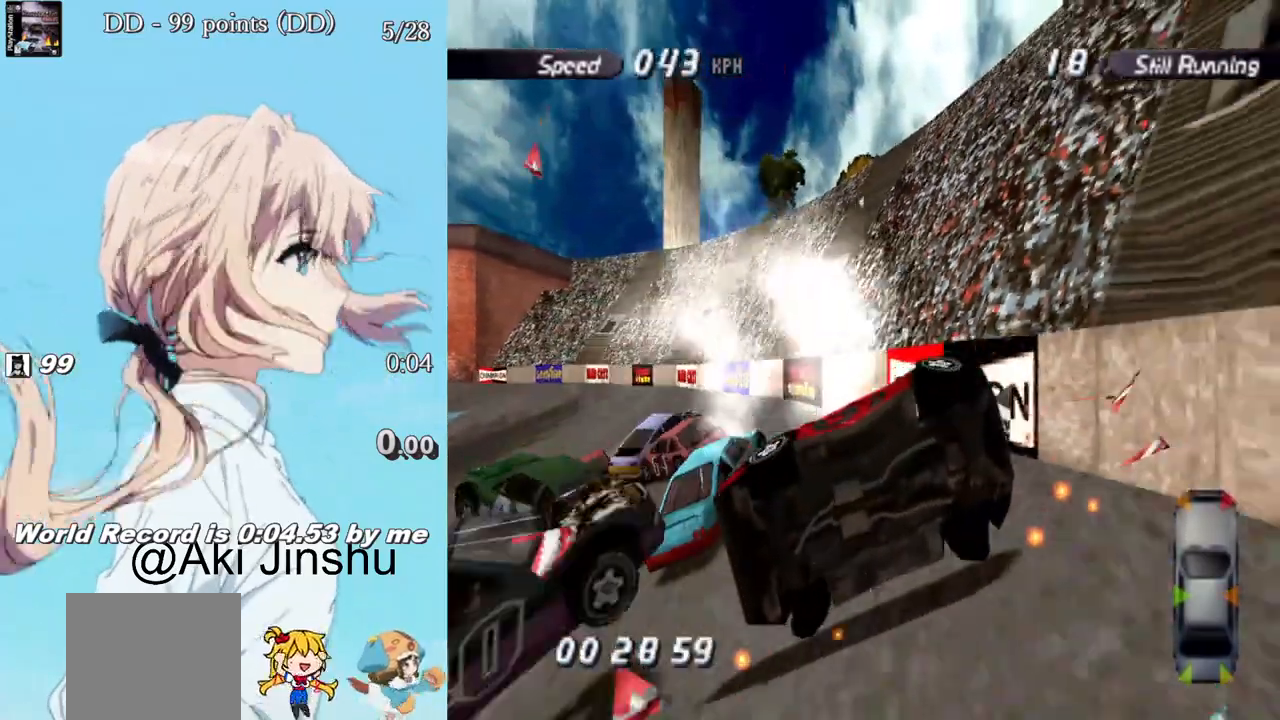
{"buttons": ["SQUARE", "DPAD_LEFT"], "left_stick": "center", "right_stick": "center", "events": [[233, "DPAD_LEFT", "down"]]}
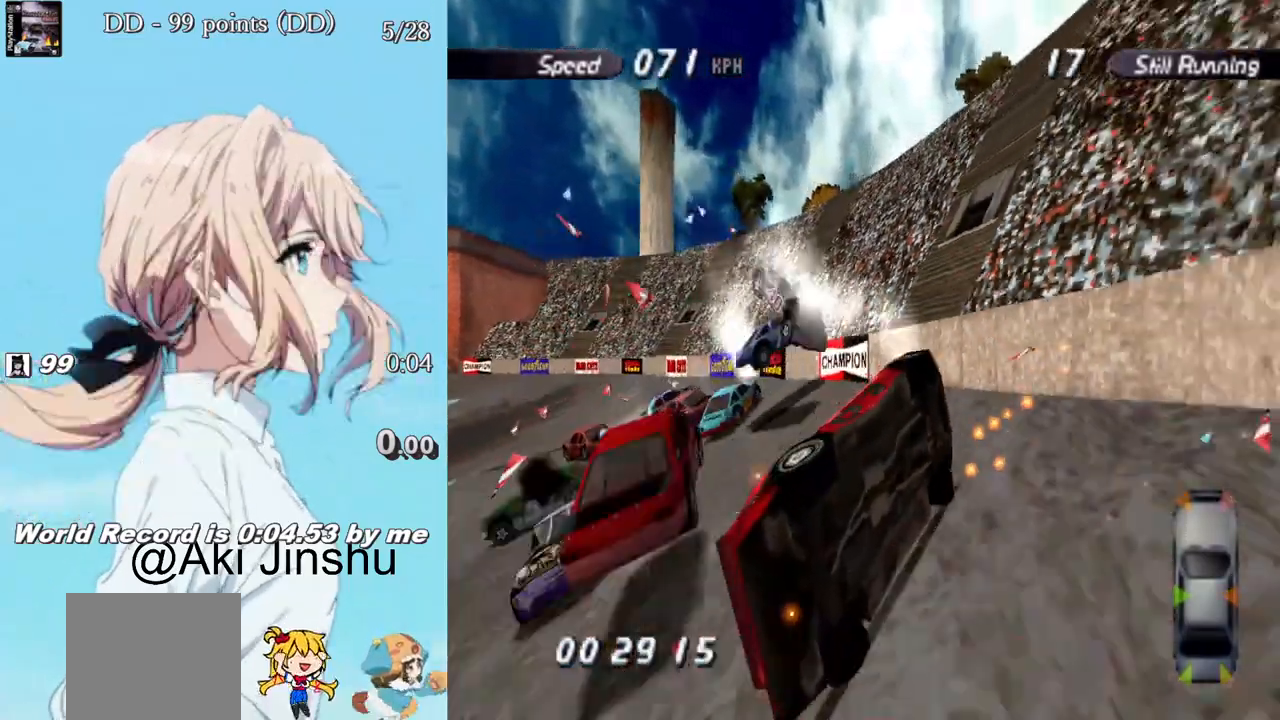
{"buttons": ["SQUARE", "DPAD_LEFT"], "left_stick": "center", "right_stick": "center", "events": []}
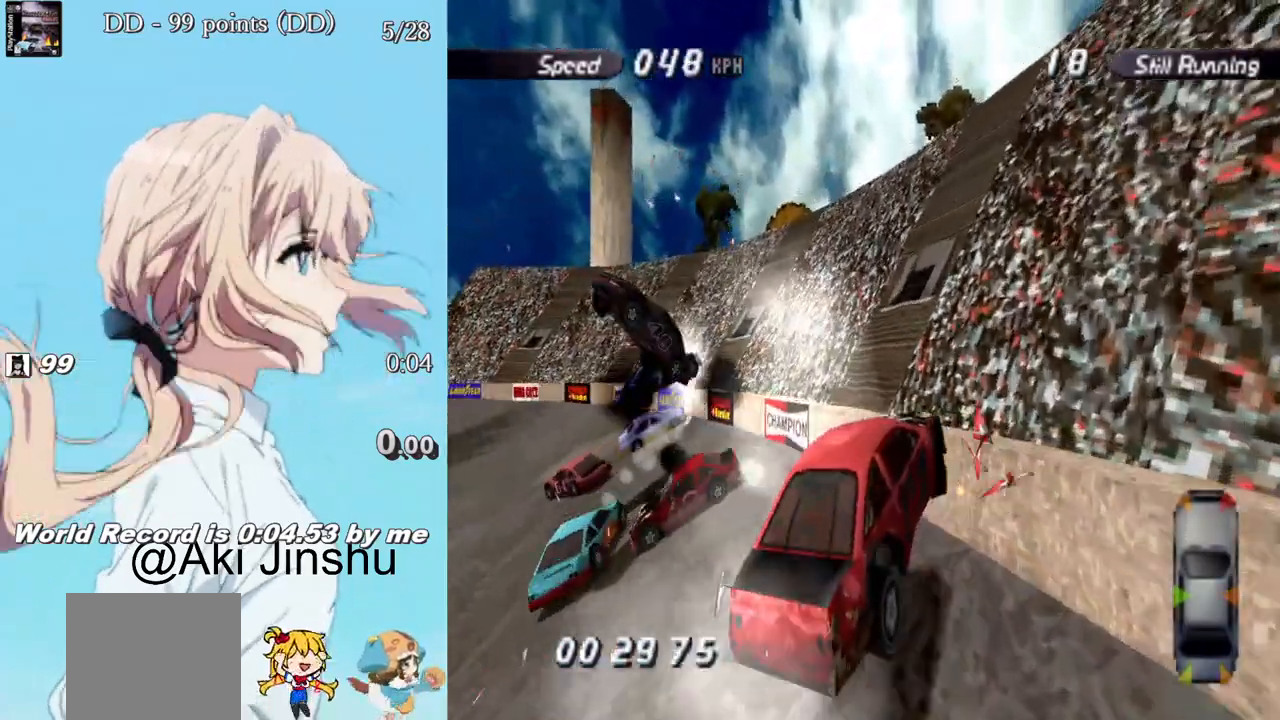
{"buttons": ["SQUARE", "DPAD_LEFT"], "left_stick": "center", "right_stick": "center", "events": []}
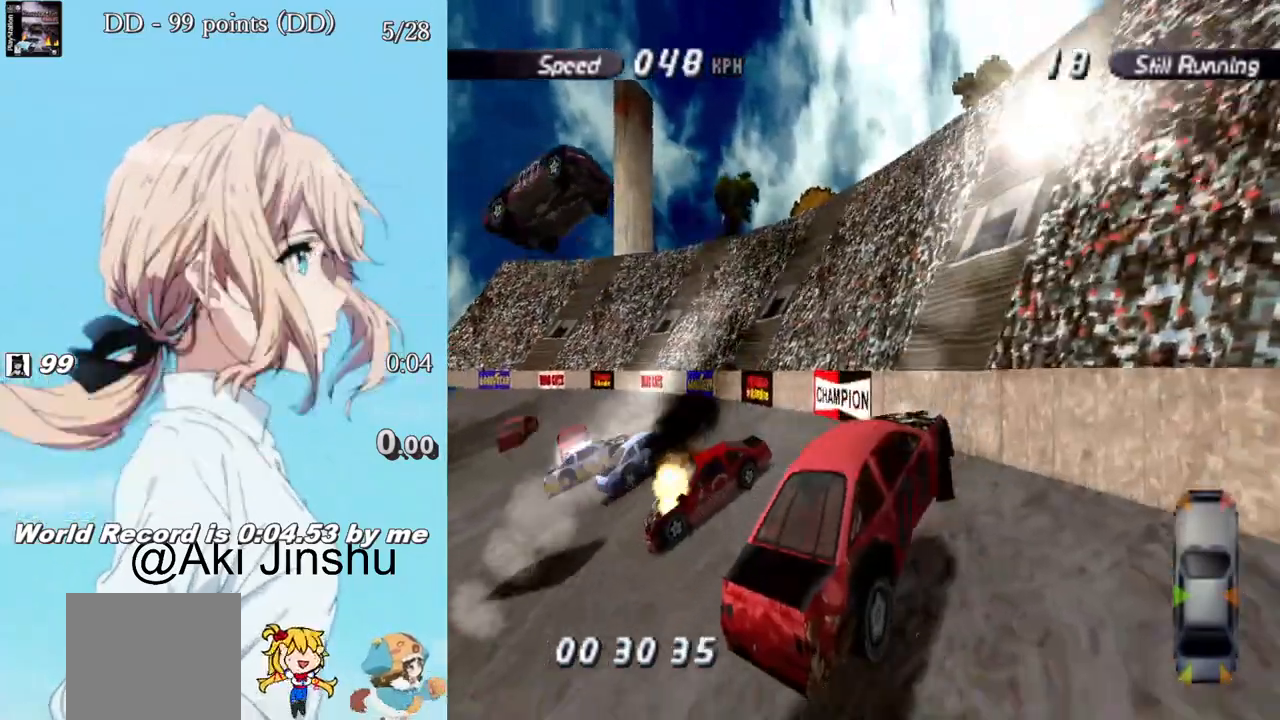
{"buttons": ["SQUARE", "DPAD_LEFT"], "left_stick": "center", "right_stick": "center", "events": []}
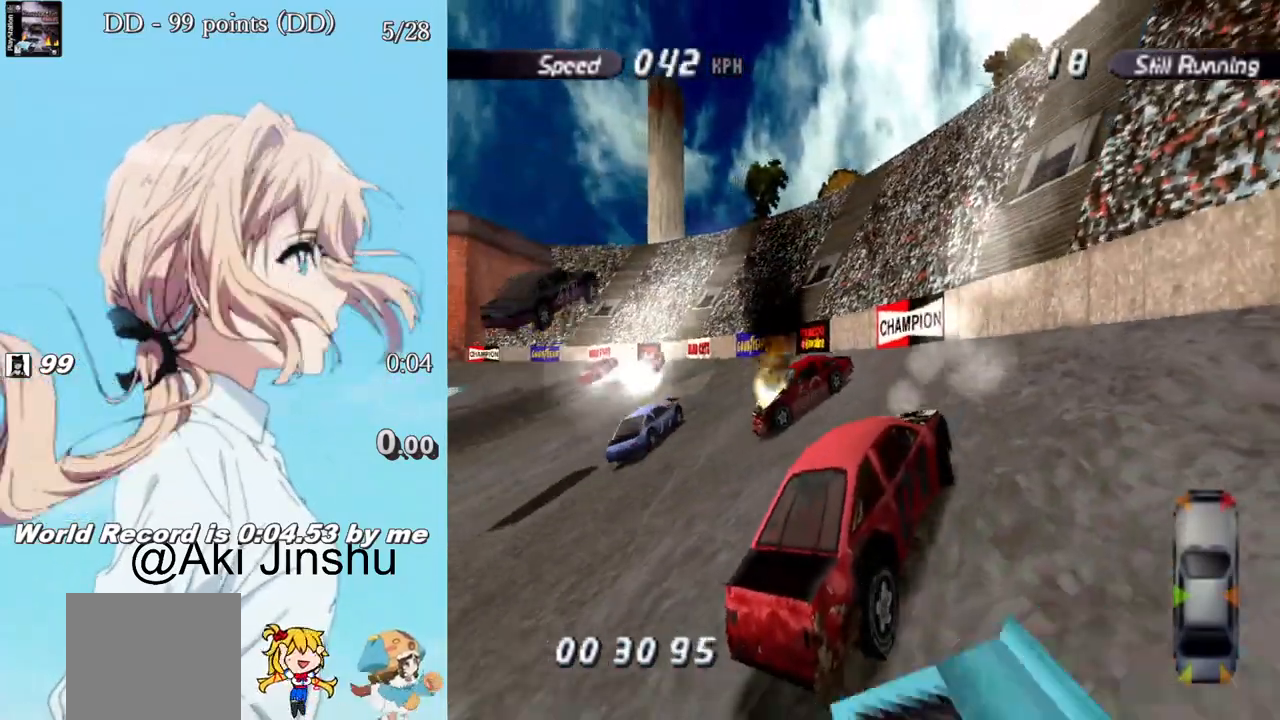
{"buttons": ["SQUARE", "DPAD_LEFT"], "left_stick": "center", "right_stick": "center", "events": []}
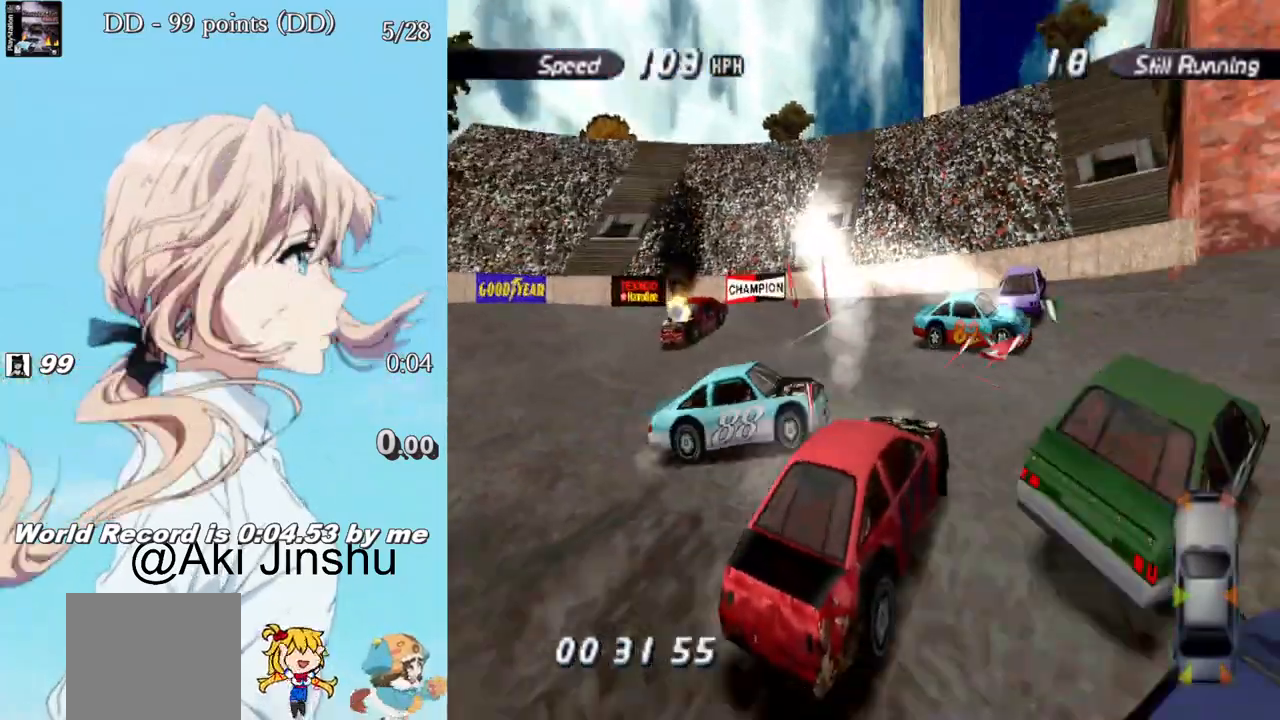
{"buttons": ["SQUARE", "DPAD_LEFT"], "left_stick": "center", "right_stick": "center", "events": []}
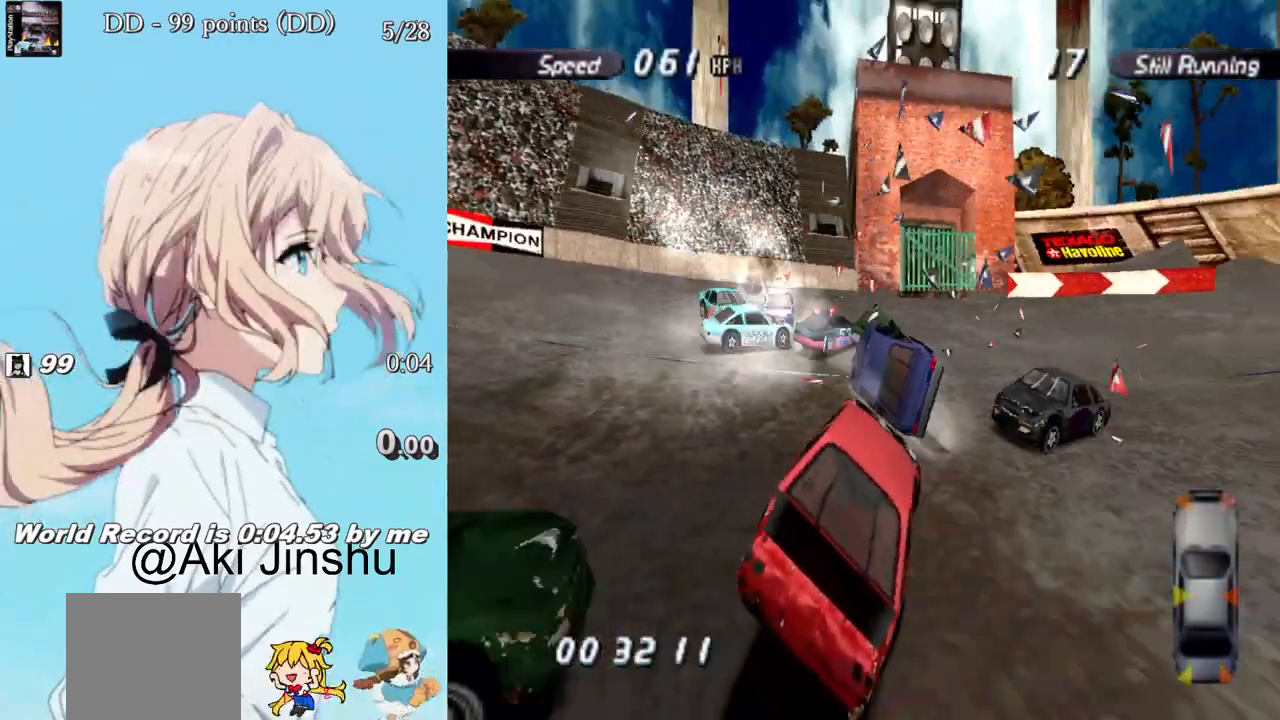
{"buttons": ["SQUARE", "DPAD_LEFT"], "left_stick": "center", "right_stick": "center", "events": []}
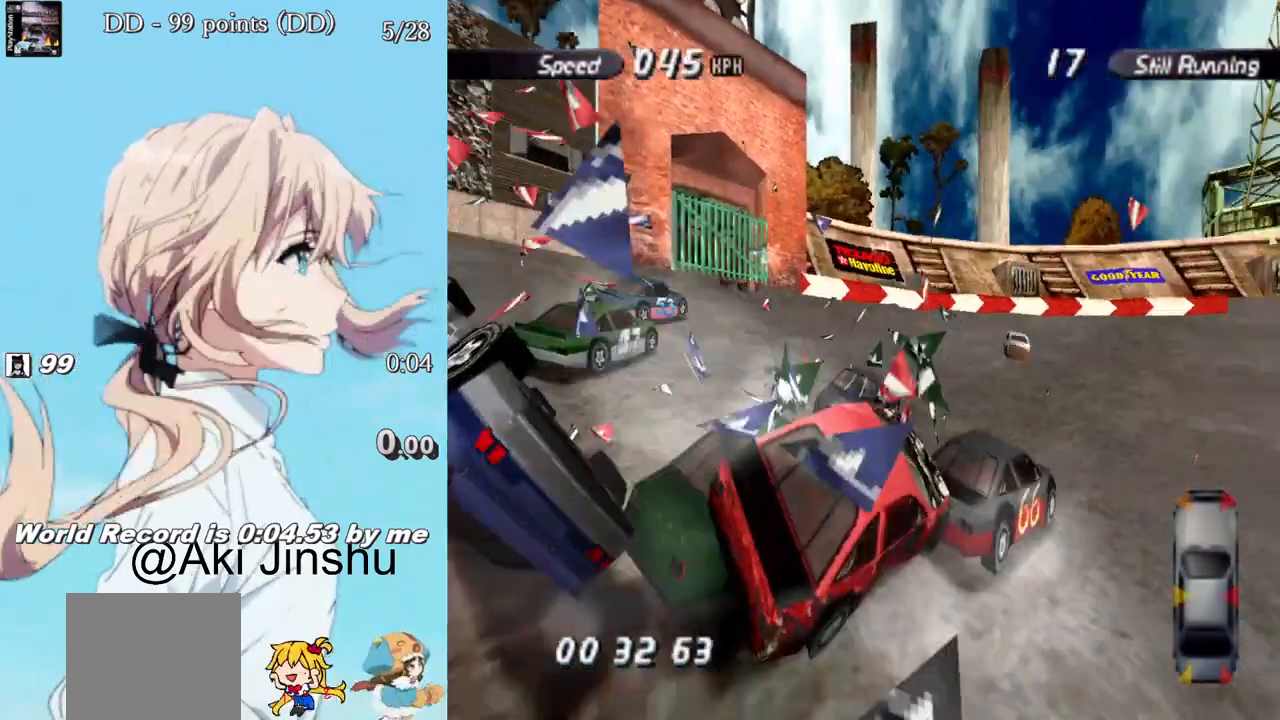
{"buttons": ["SQUARE", "DPAD_LEFT"], "left_stick": "center", "right_stick": "center", "events": []}
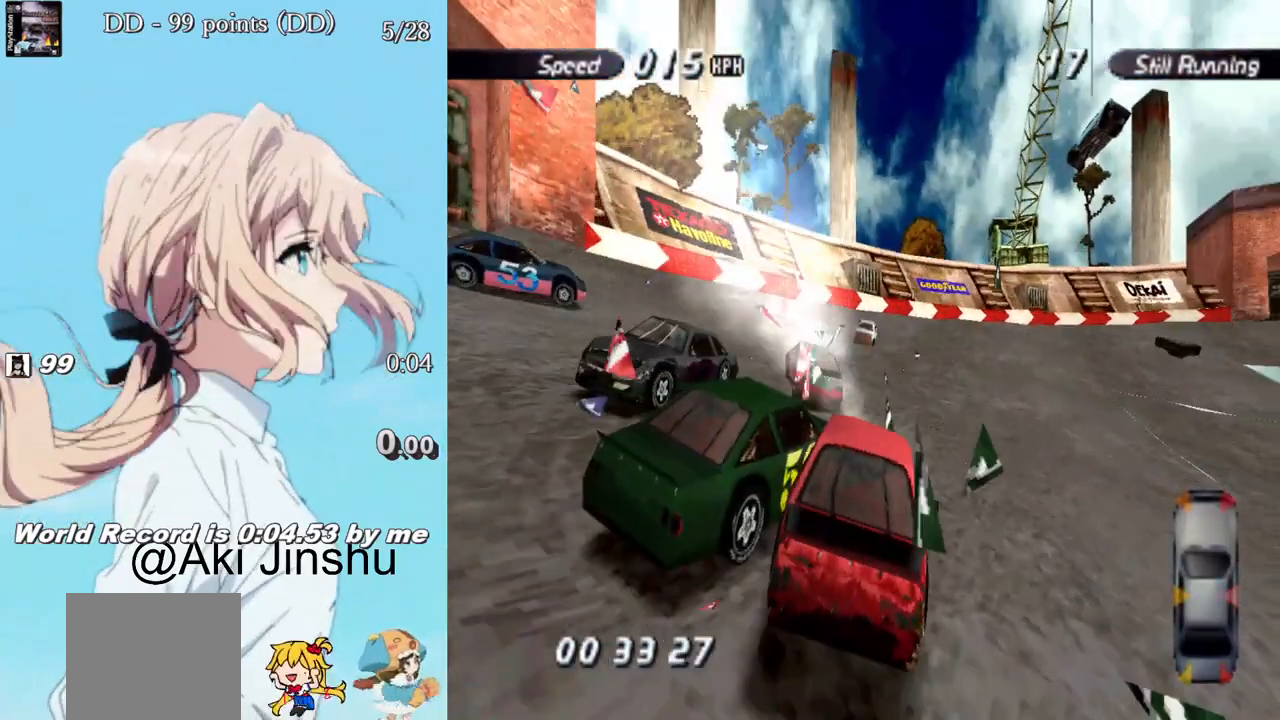
{"buttons": ["SQUARE", "DPAD_RIGHT"], "left_stick": "center", "right_stick": "center", "events": [[133, "DPAD_LEFT", "up"], [317, "DPAD_RIGHT", "down"]]}
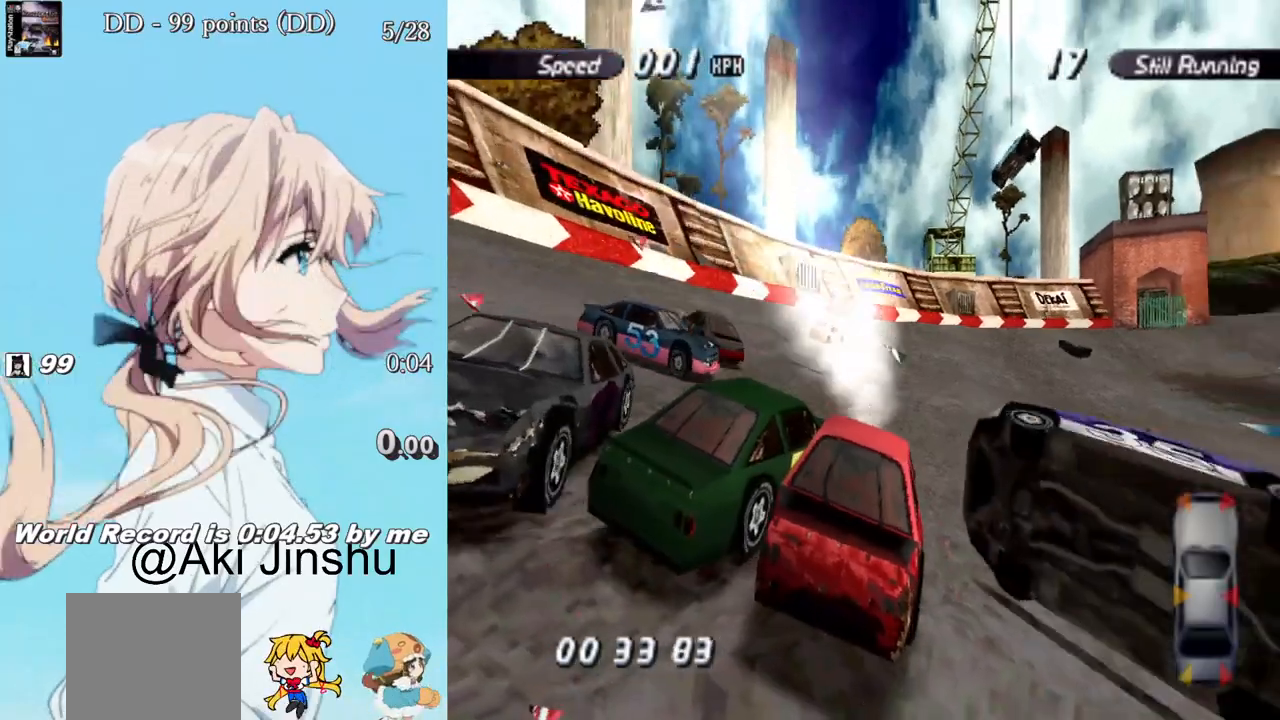
{"buttons": ["SQUARE", "DPAD_RIGHT"], "left_stick": "center", "right_stick": "center", "events": []}
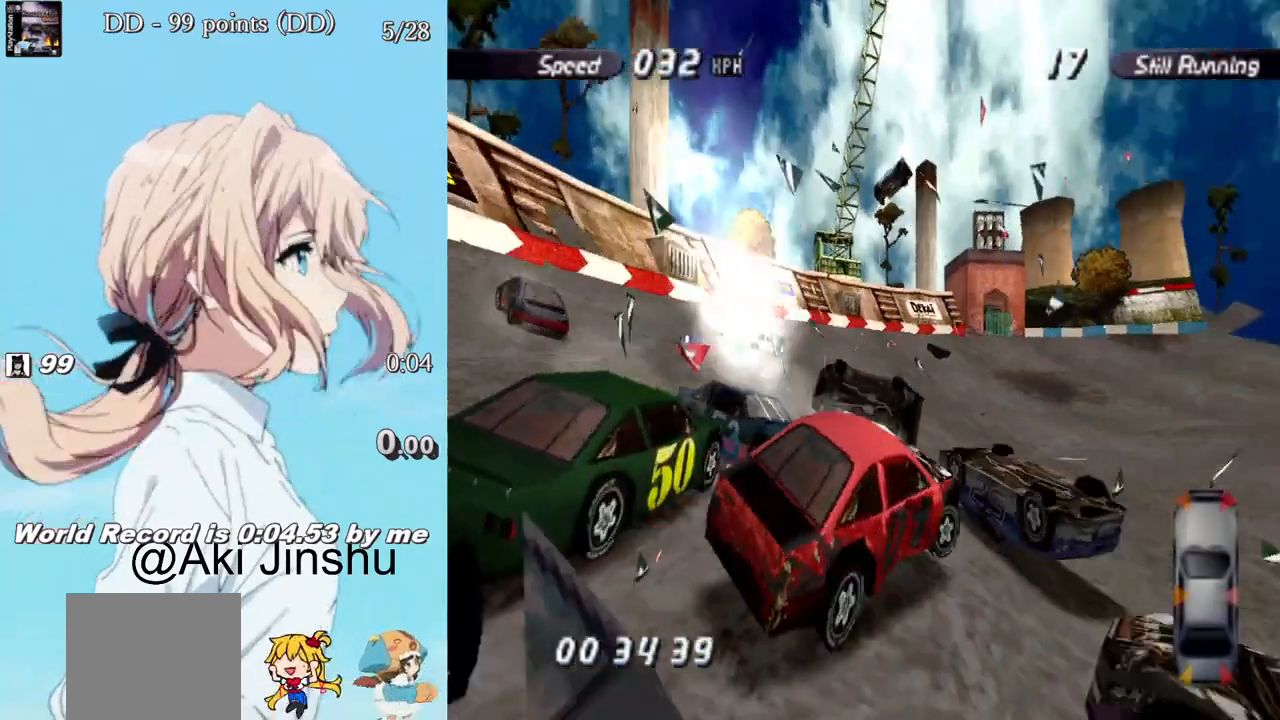
{"buttons": ["SQUARE", "DPAD_RIGHT"], "left_stick": "center", "right_stick": "center", "events": []}
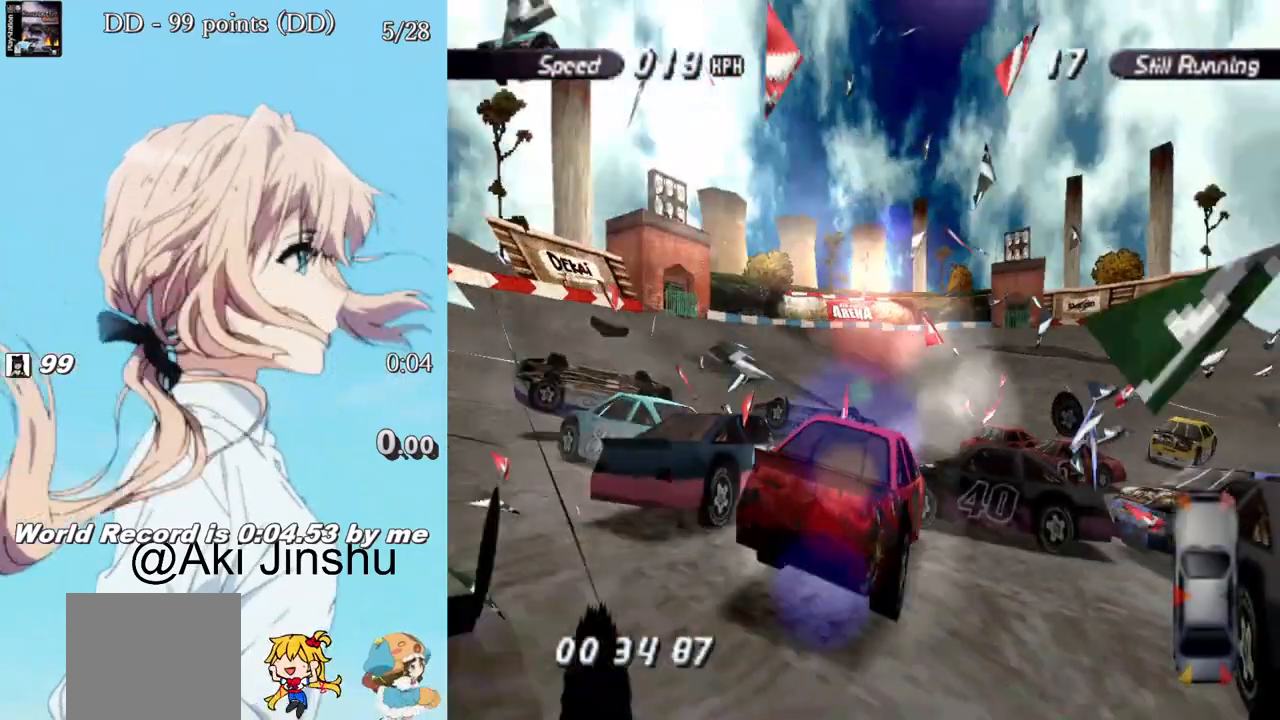
{"buttons": ["SQUARE", "DPAD_RIGHT"], "left_stick": "center", "right_stick": "center", "events": []}
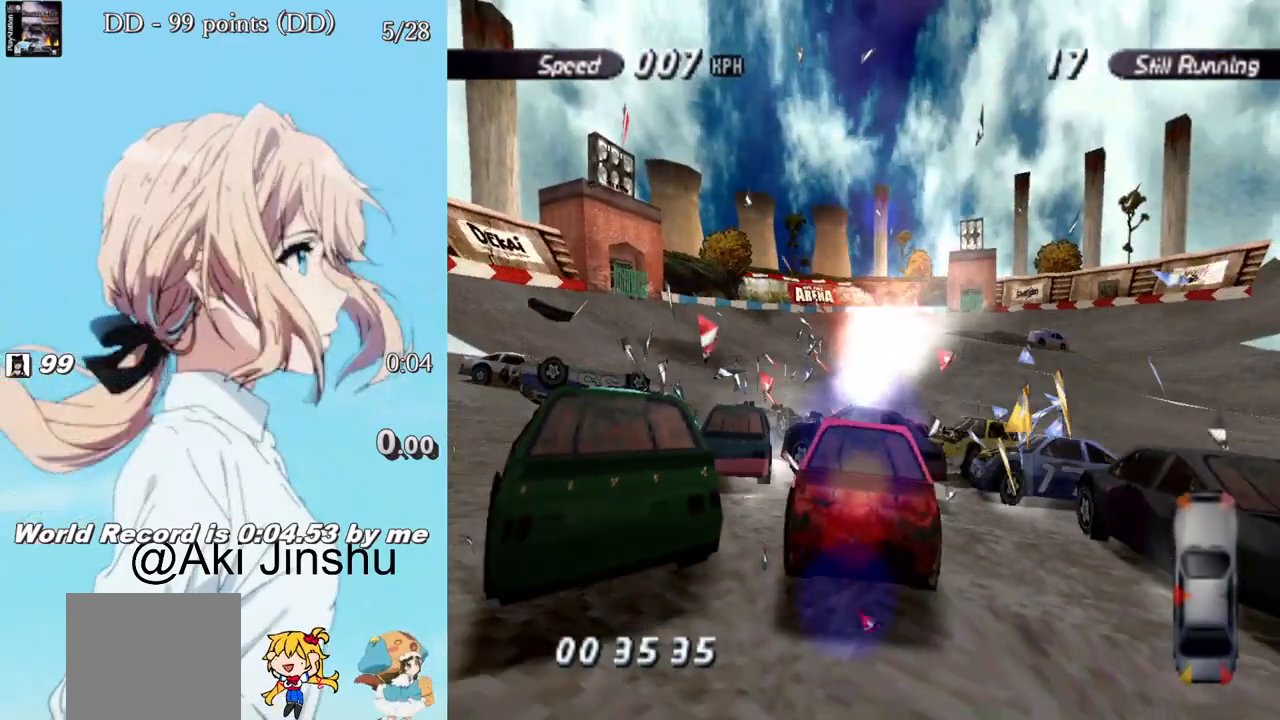
{"buttons": ["SQUARE", "DPAD_RIGHT"], "left_stick": "center", "right_stick": "center", "events": []}
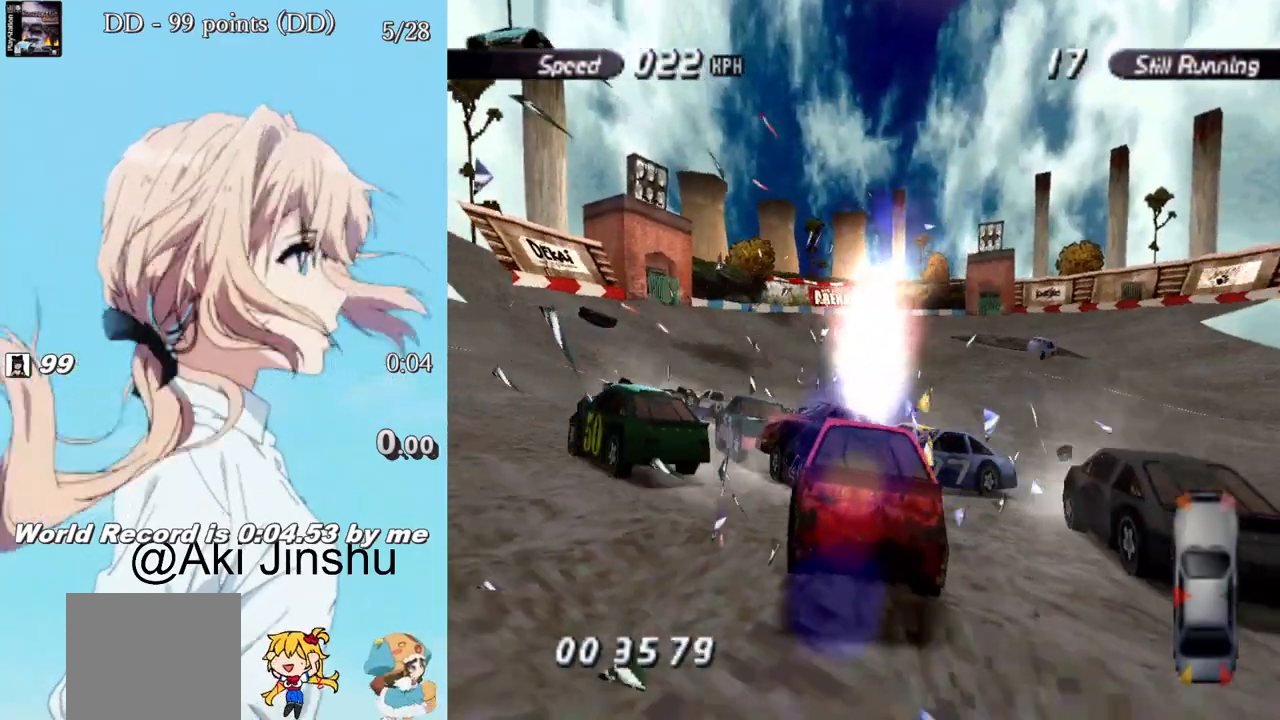
{"buttons": ["SQUARE", "DPAD_RIGHT"], "left_stick": "center", "right_stick": "center", "events": []}
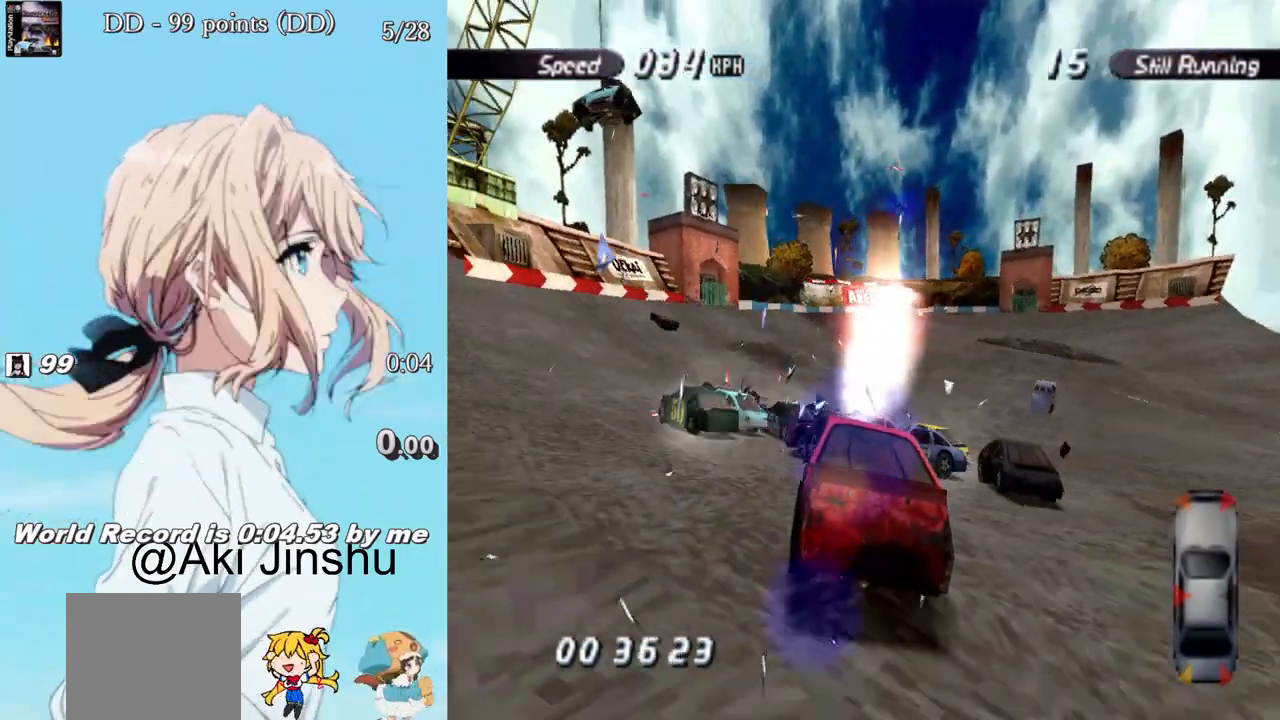
{"buttons": ["SQUARE", "DPAD_RIGHT"], "left_stick": "center", "right_stick": "center", "events": []}